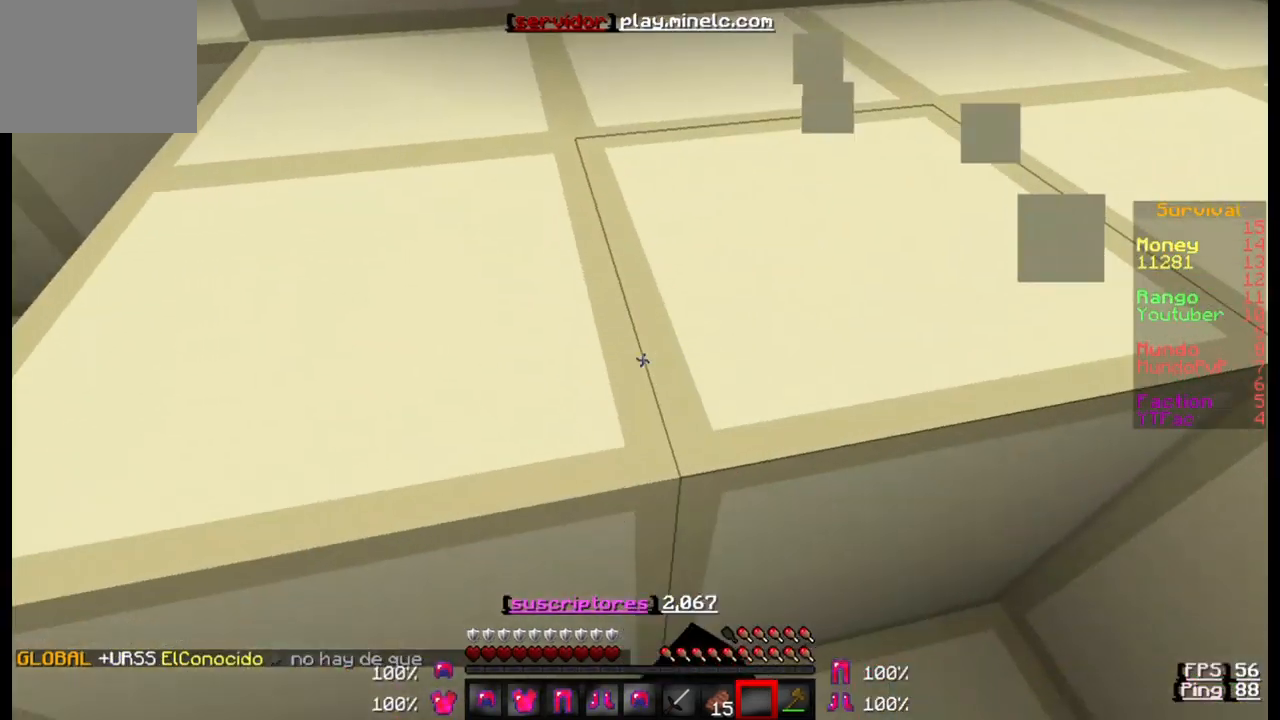
Gameplay with keyboard; each line is a JSON object with the keys held at the frame after it. "events" lists presses ("down") and releases ("up") of "a", "d", "s" and "w" between this image and that frame as [ms after this image, input, new state], when the widget could be followed in between. No other keys are recorded. Mouse input is not recorded.
{"keys": [], "events": []}
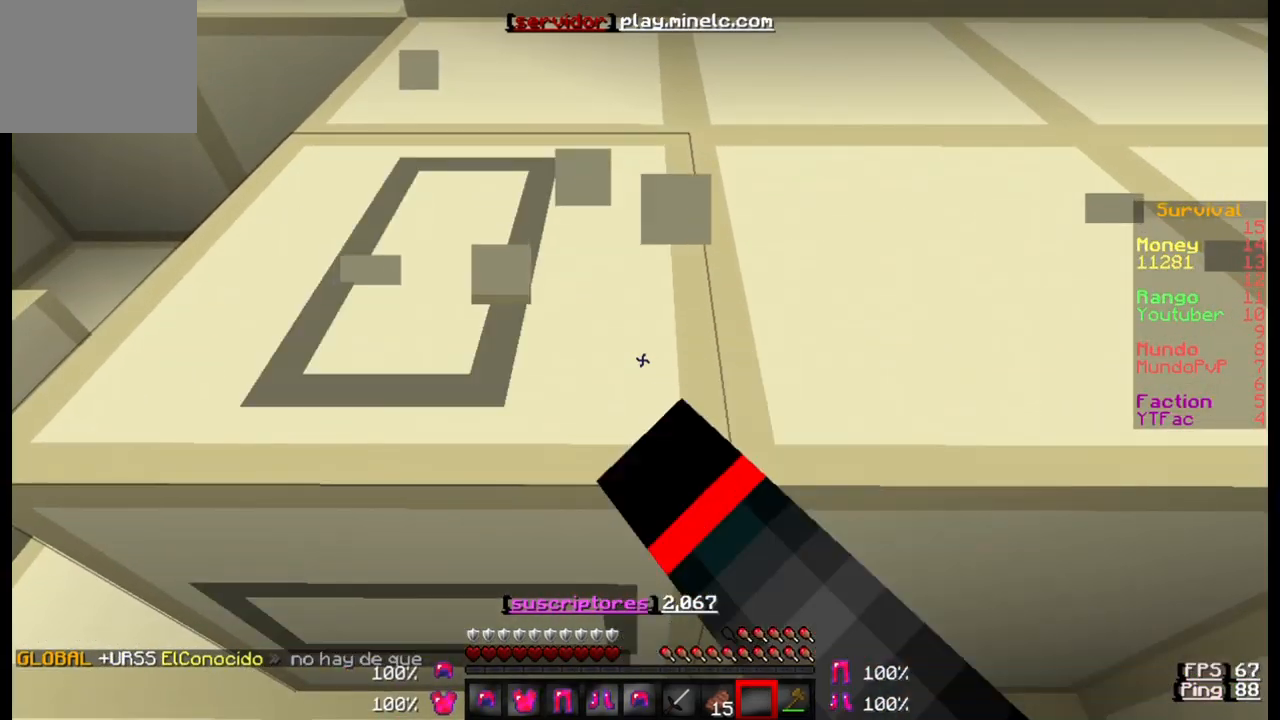
{"keys": [], "events": []}
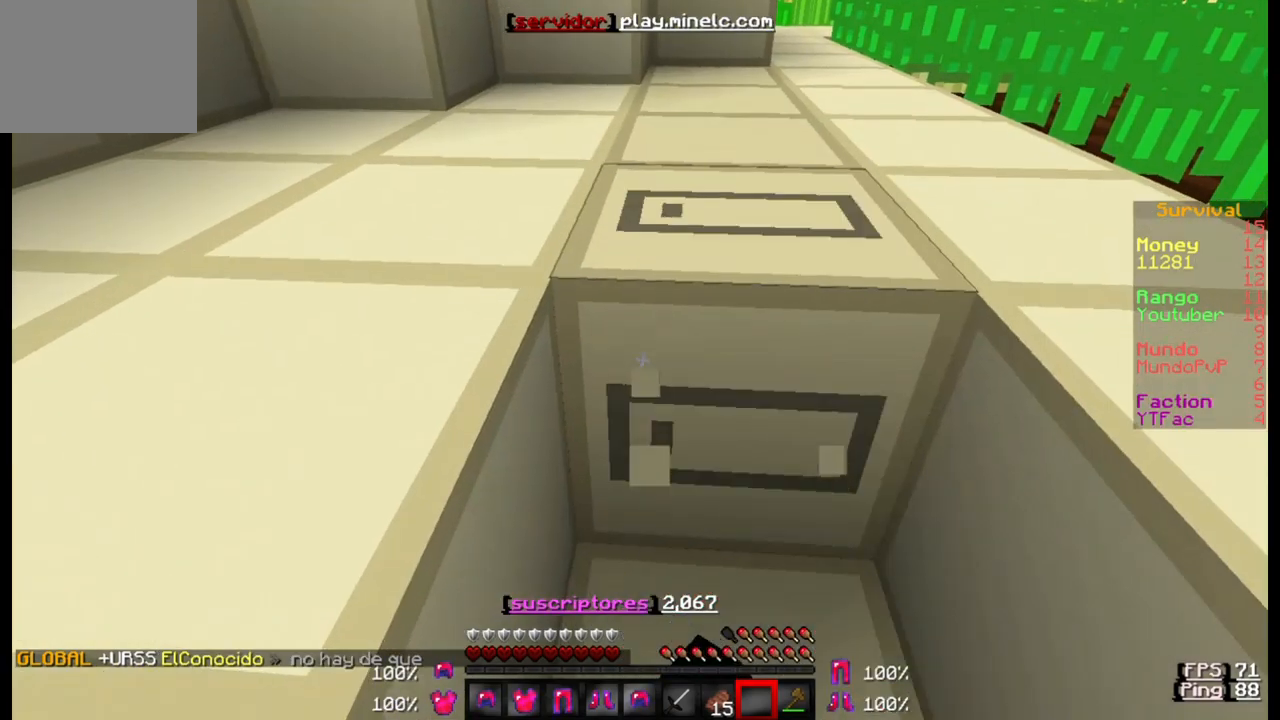
{"keys": ["w"], "events": [[383, "w", "down"]]}
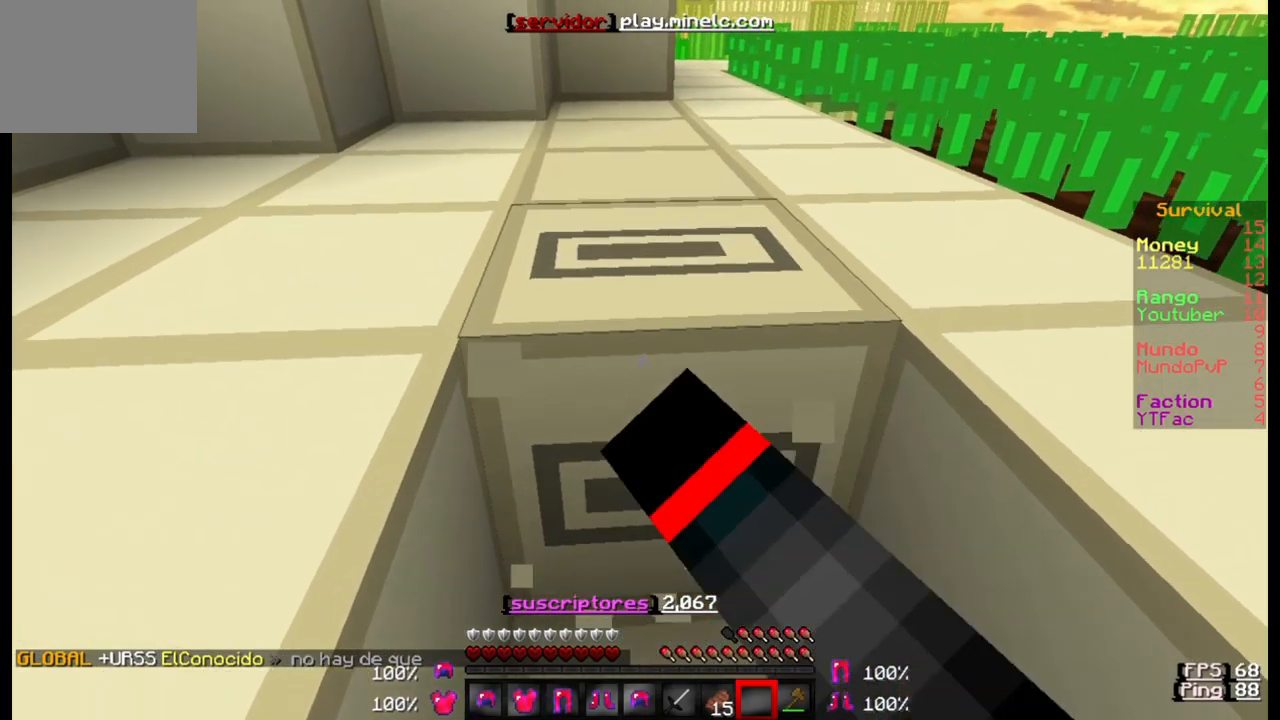
{"keys": ["w"], "events": []}
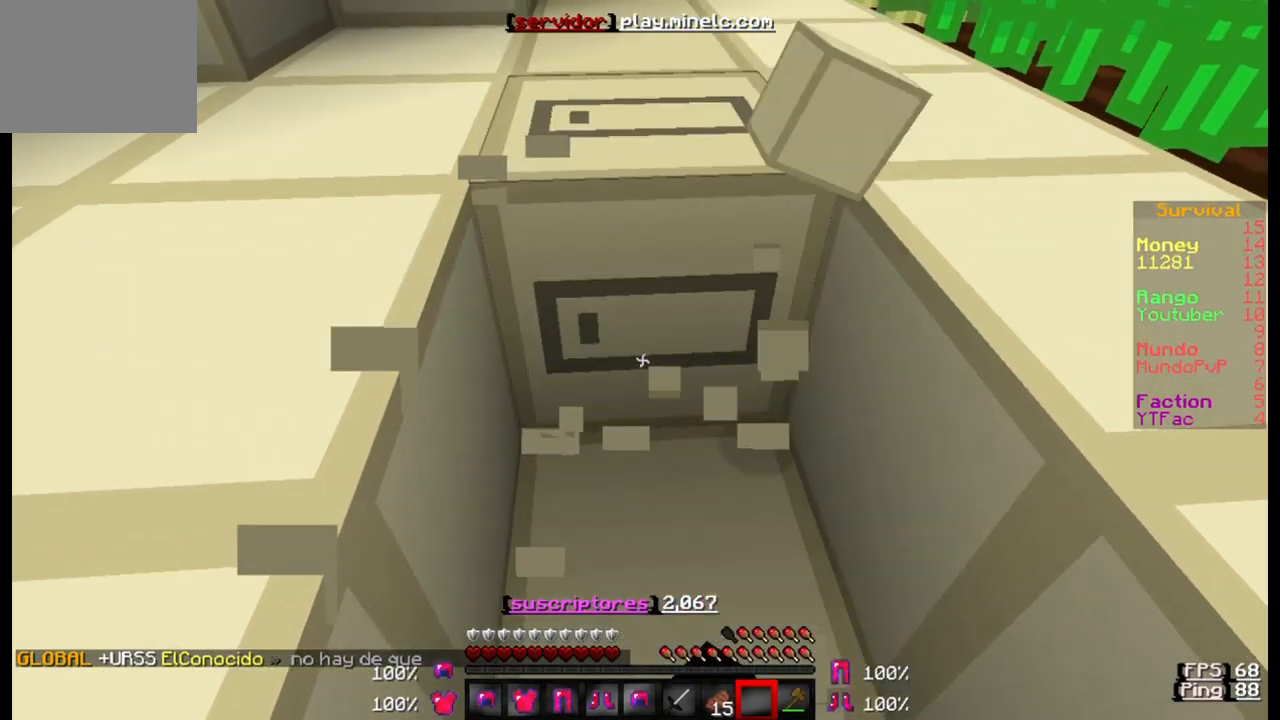
{"keys": ["w"], "events": []}
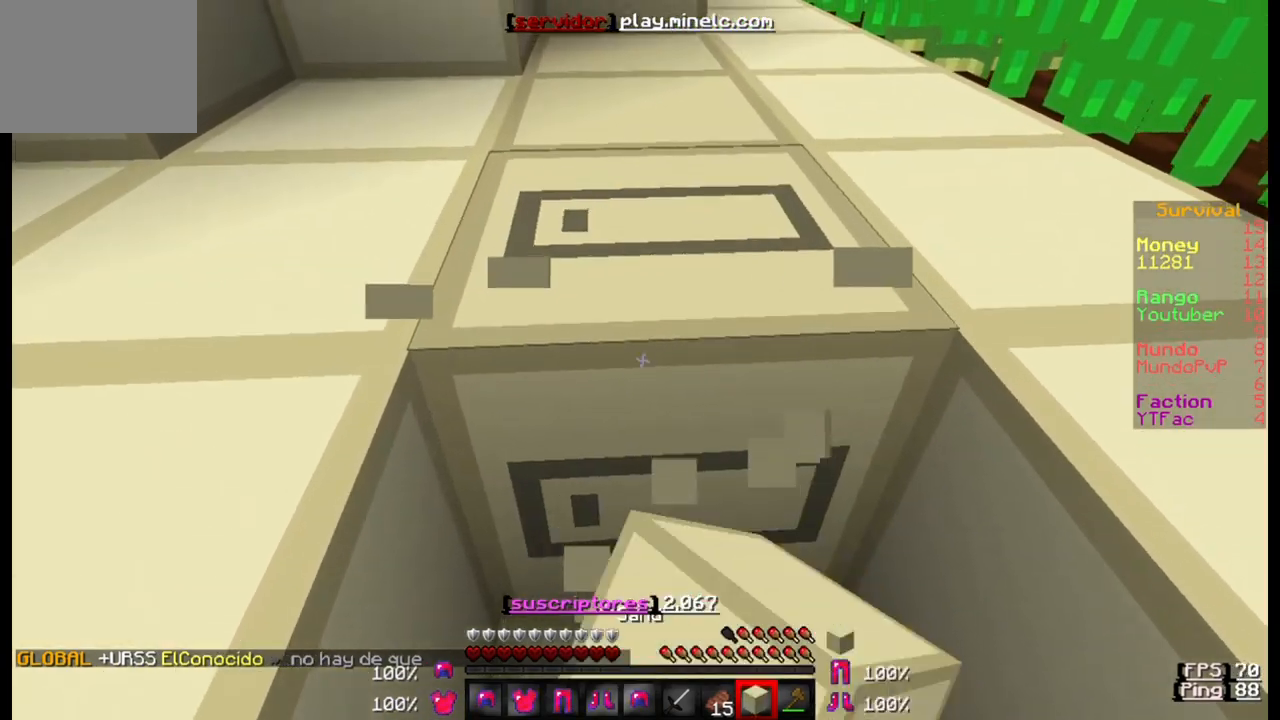
{"keys": ["w"], "events": []}
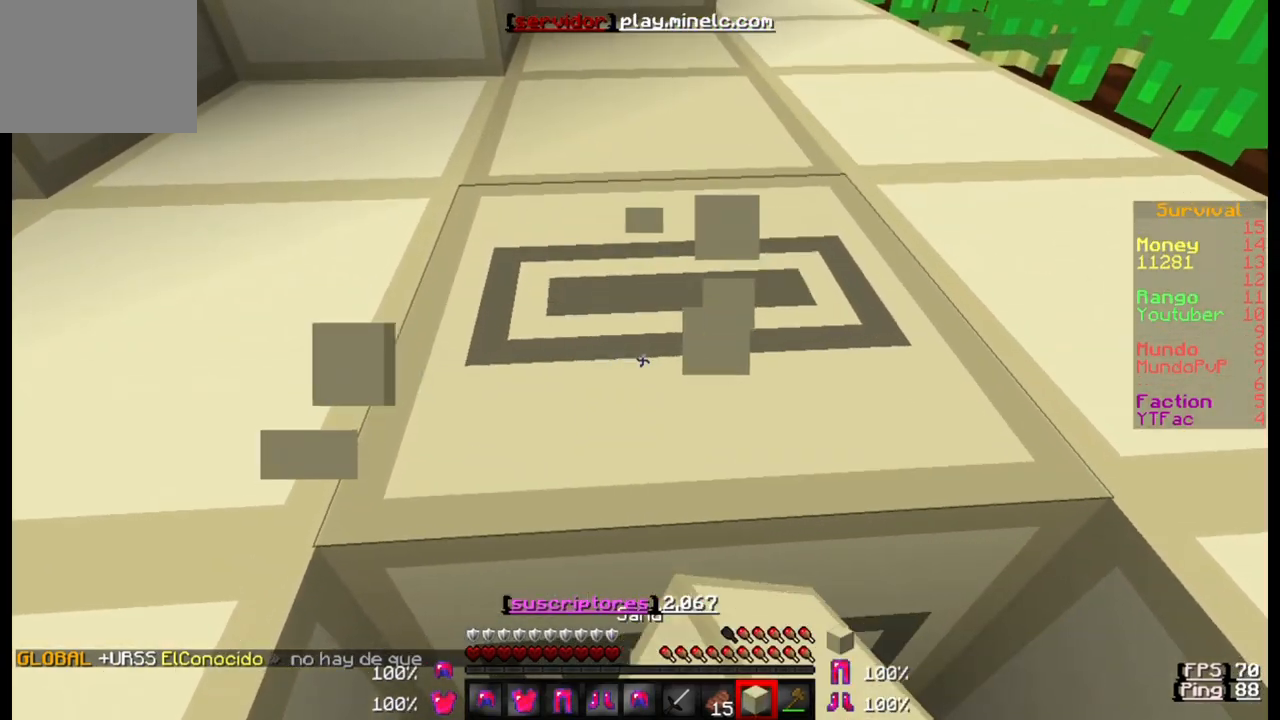
{"keys": ["w"], "events": []}
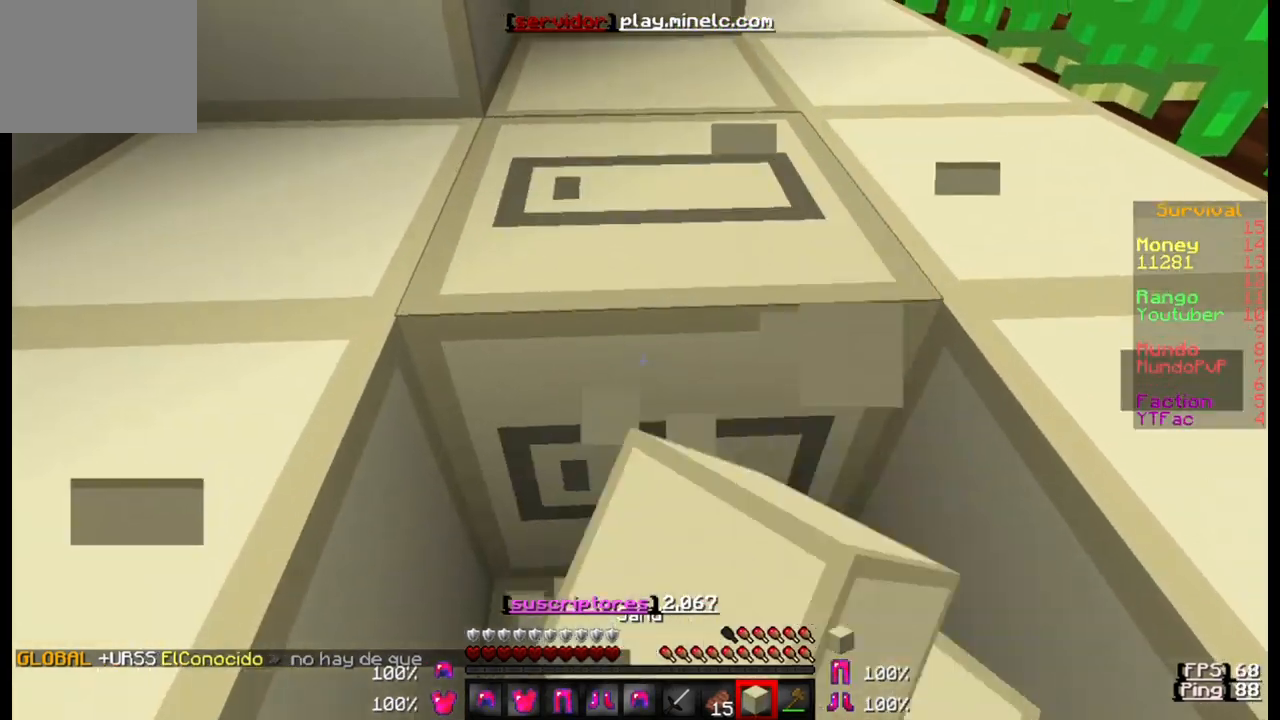
{"keys": ["w"], "events": []}
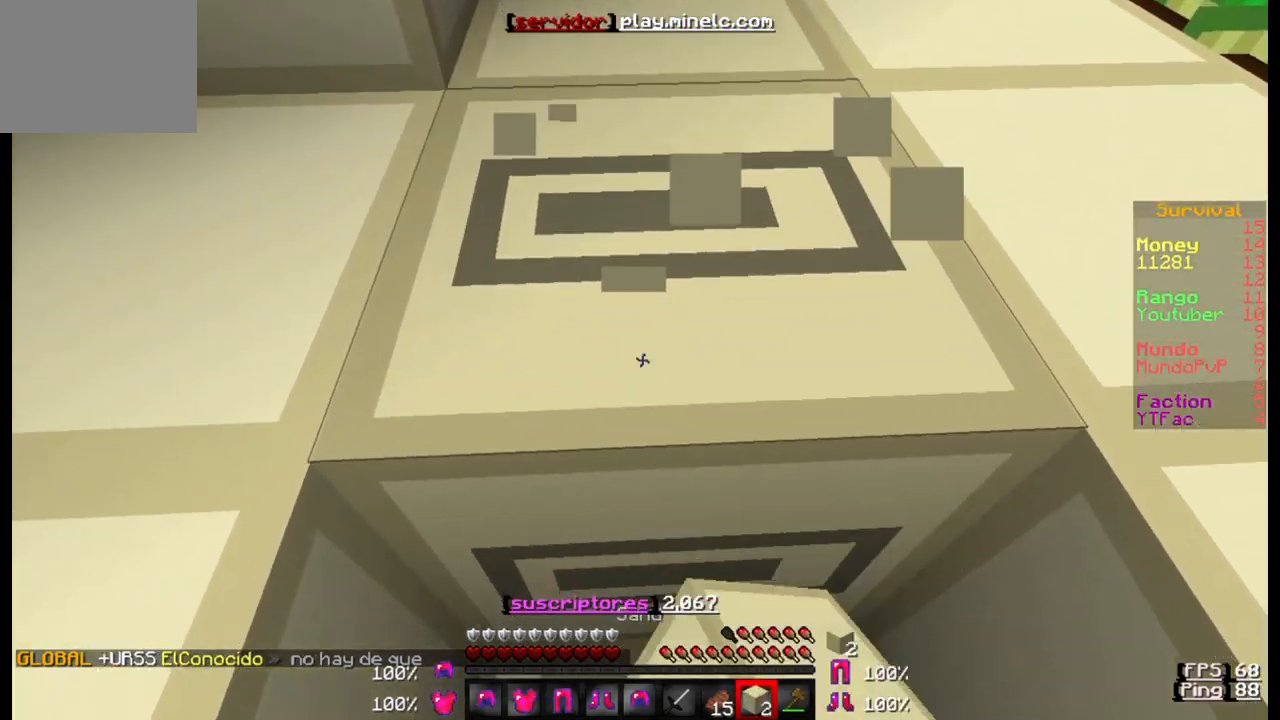
{"keys": ["w"], "events": []}
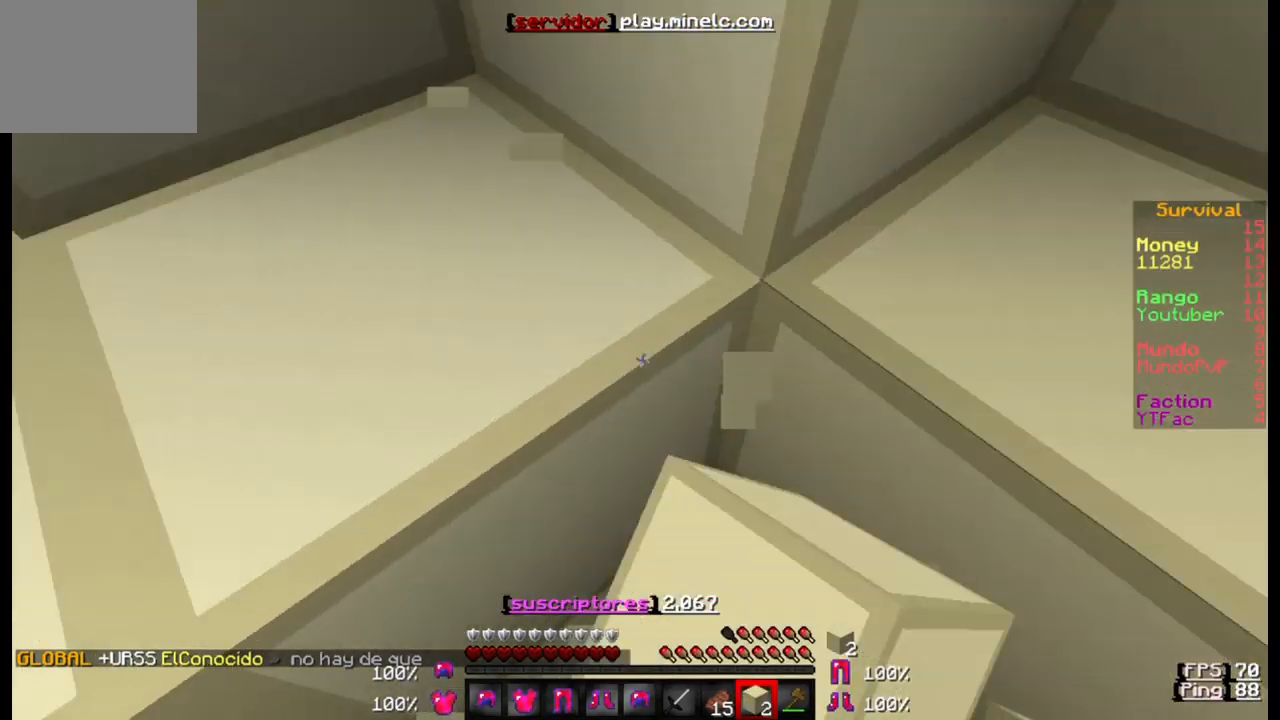
{"keys": ["w"], "events": []}
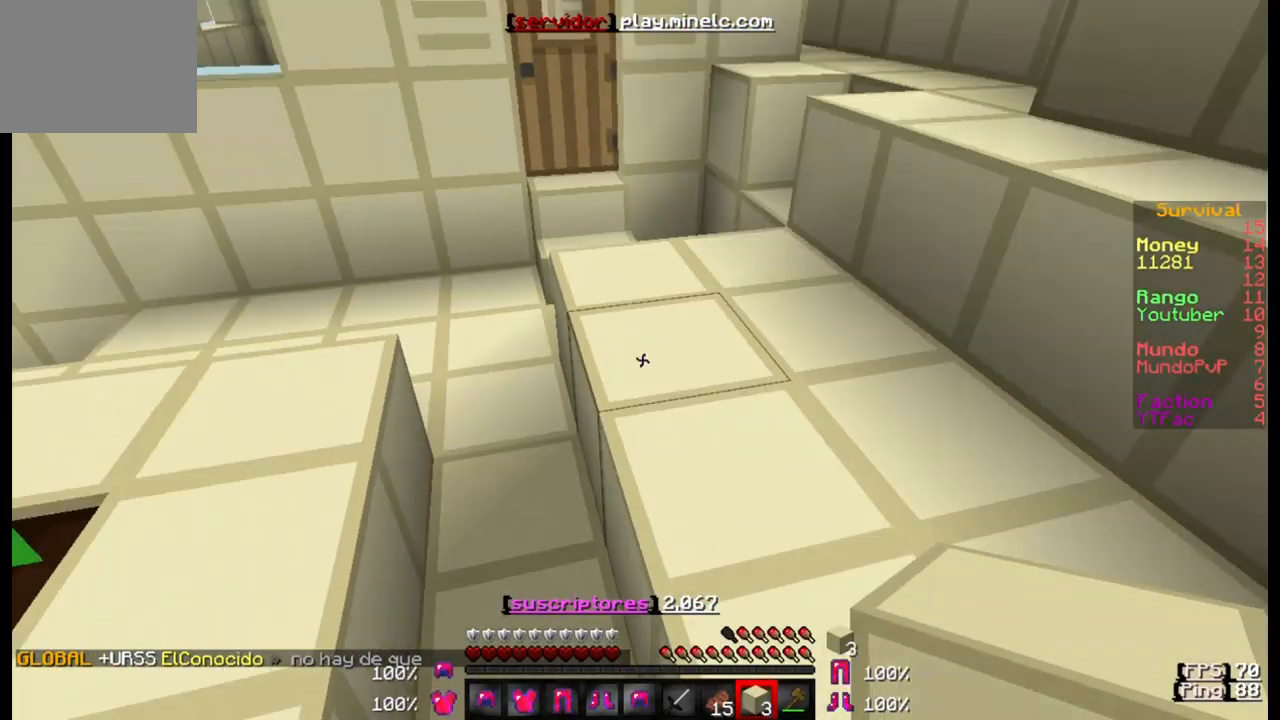
{"keys": ["w"], "events": []}
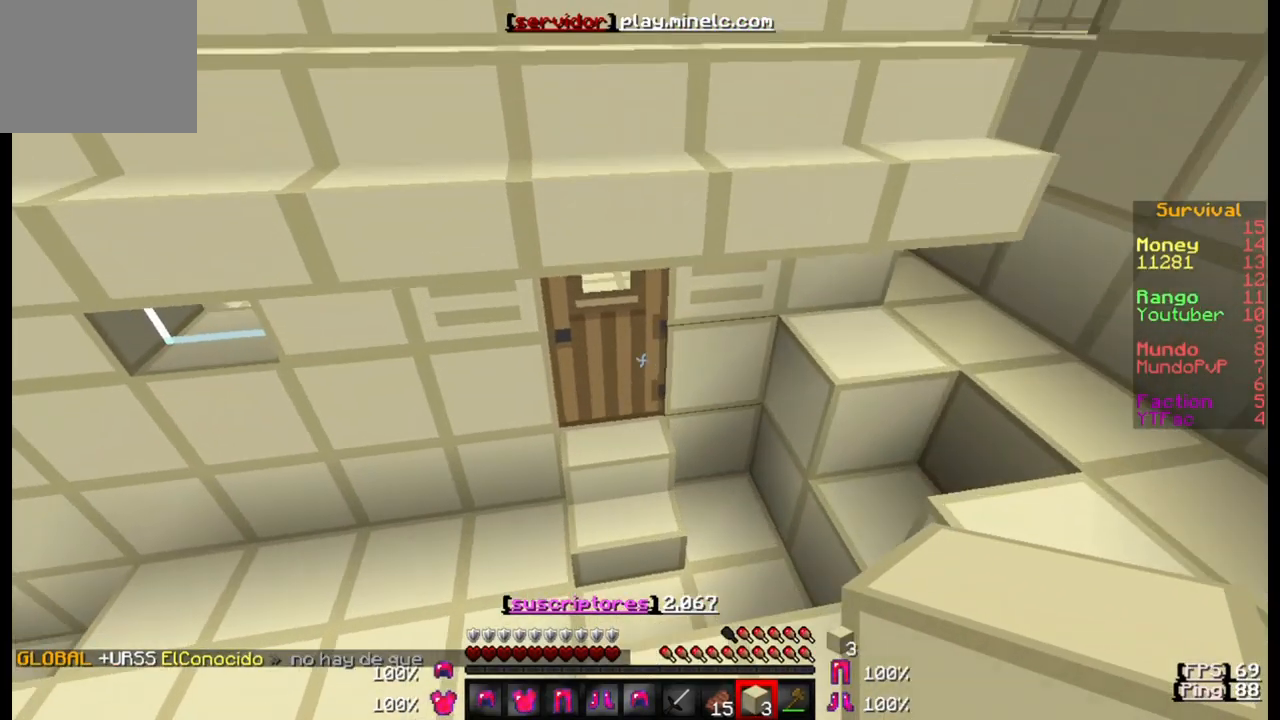
{"keys": ["w"], "events": []}
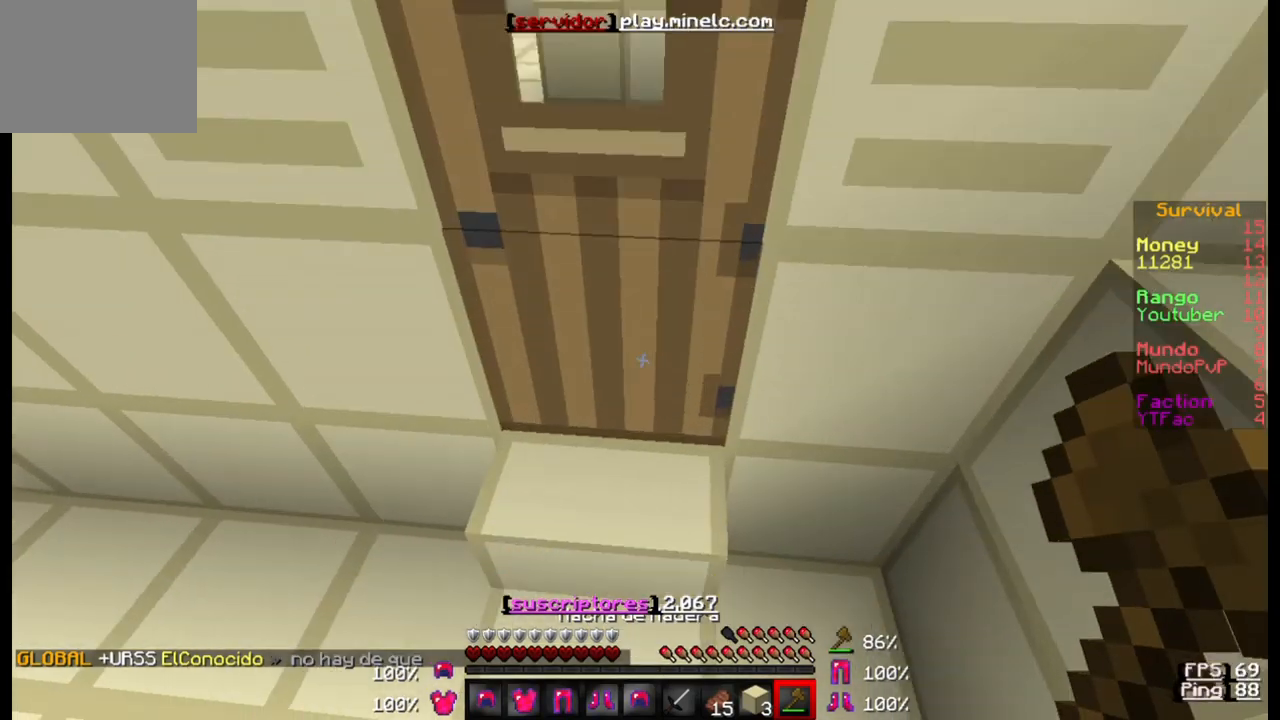
{"keys": ["w"], "events": []}
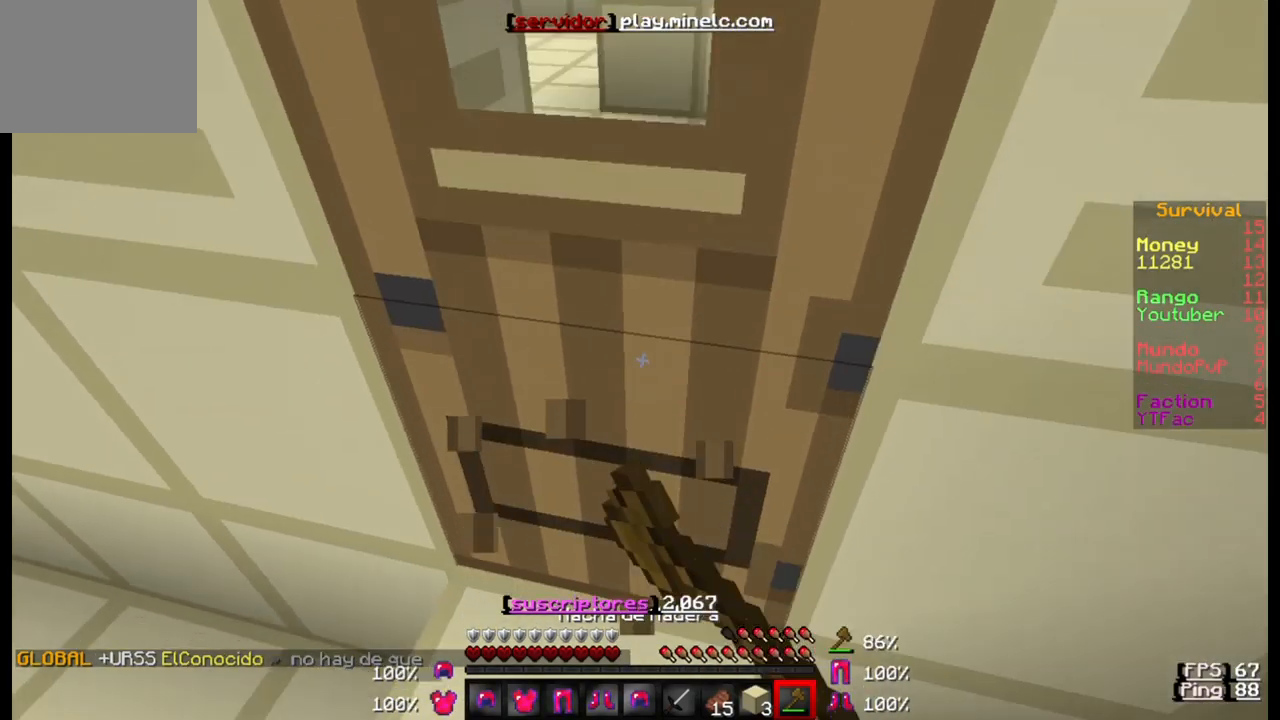
{"keys": [], "events": [[150, "w", "up"]]}
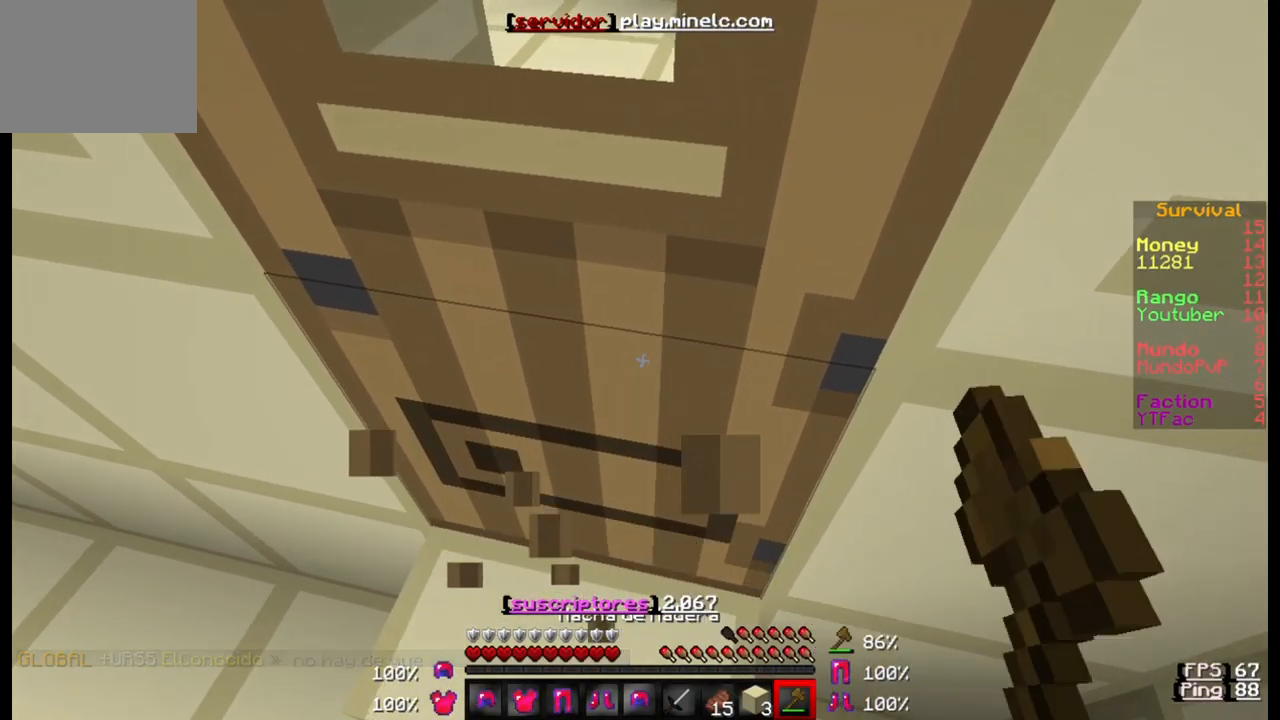
{"keys": [], "events": []}
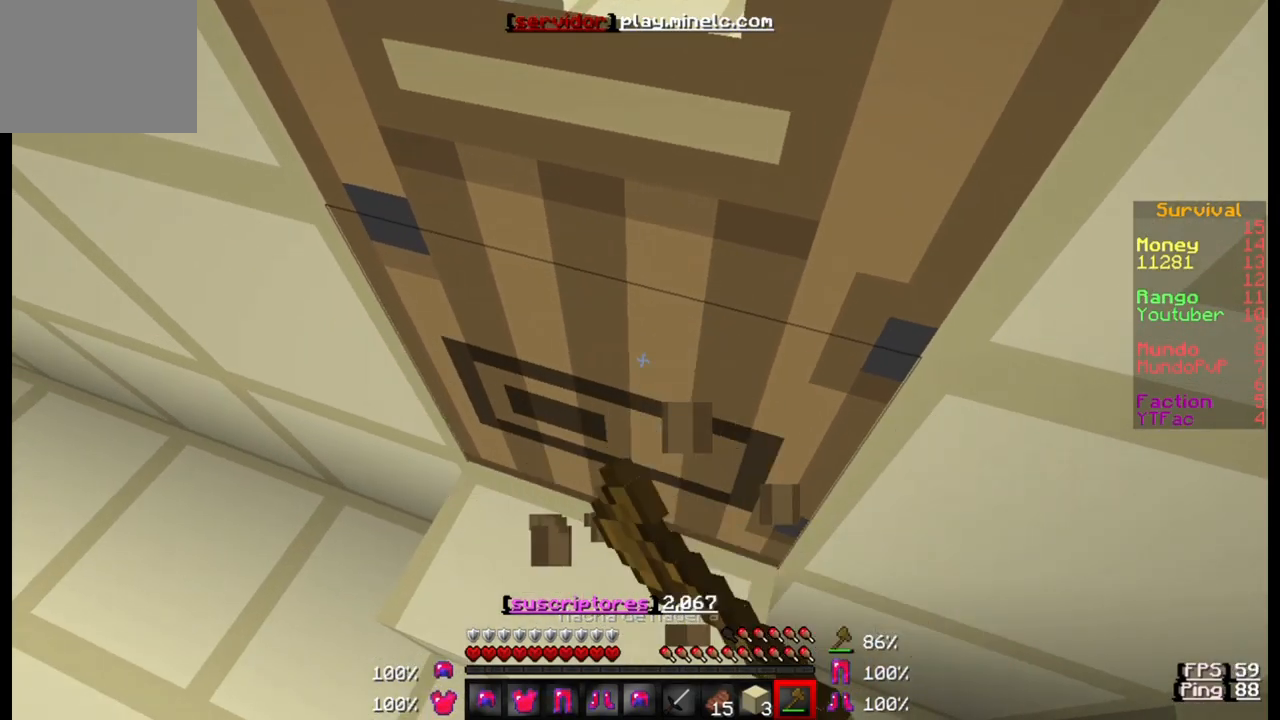
{"keys": [], "events": []}
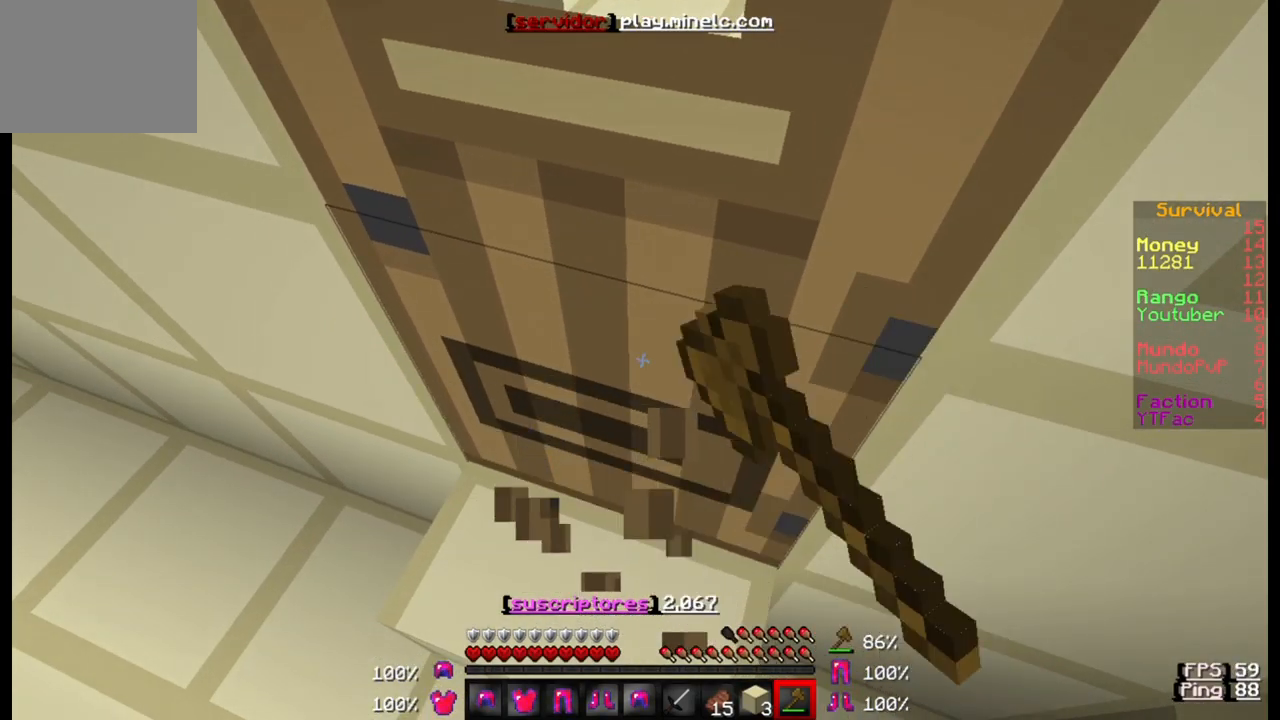
{"keys": [], "events": []}
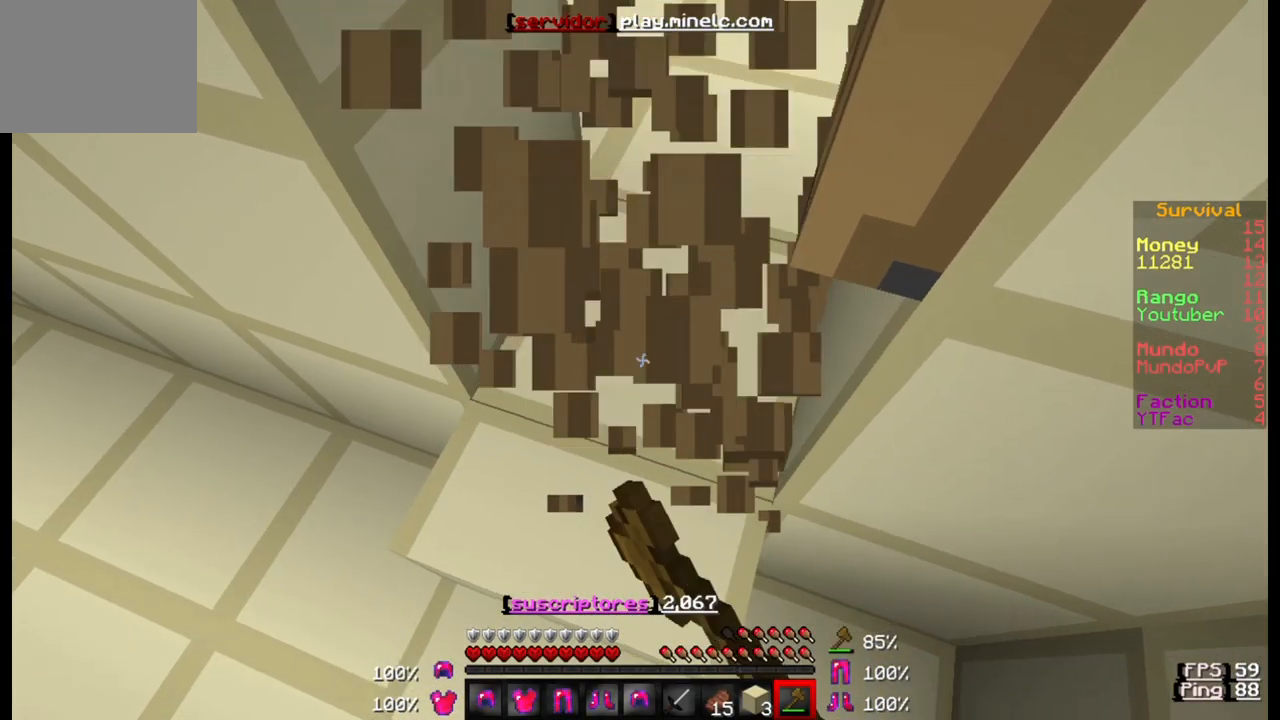
{"keys": ["w"], "events": [[350, "w", "down"]]}
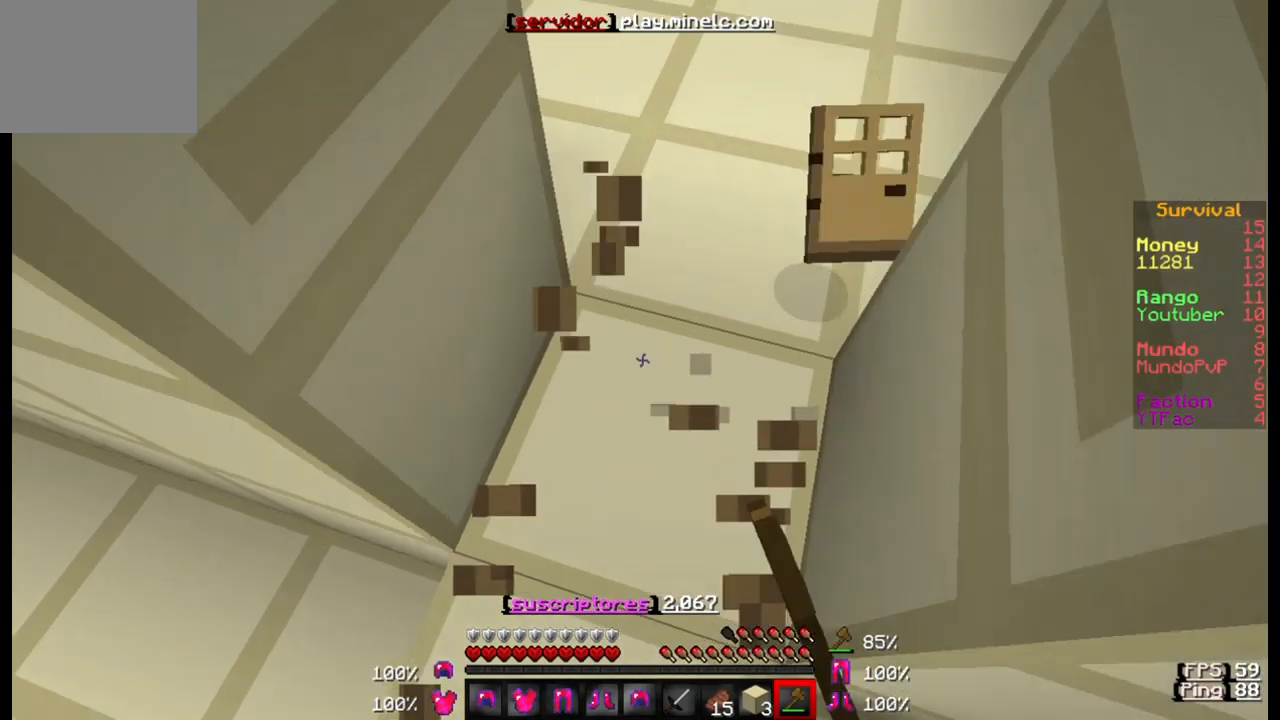
{"keys": ["s"], "events": [[317, "w", "up"], [350, "s", "down"]]}
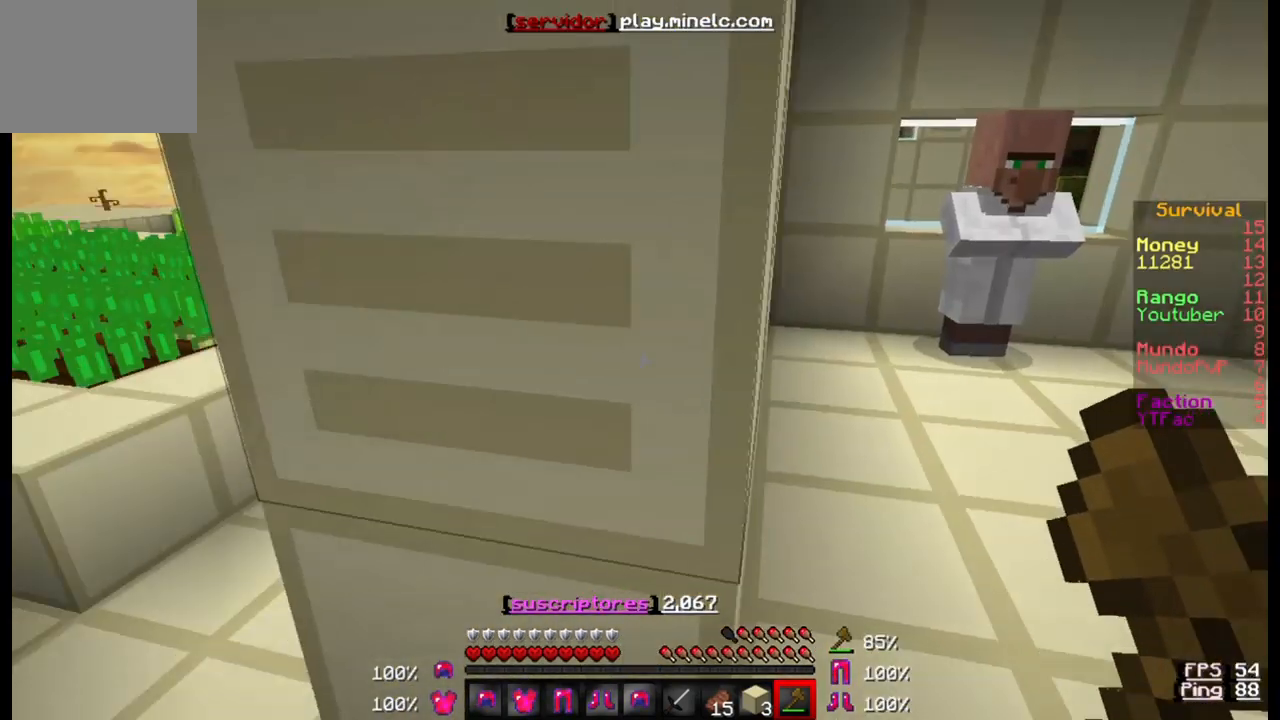
{"keys": [], "events": [[450, "s", "up"]]}
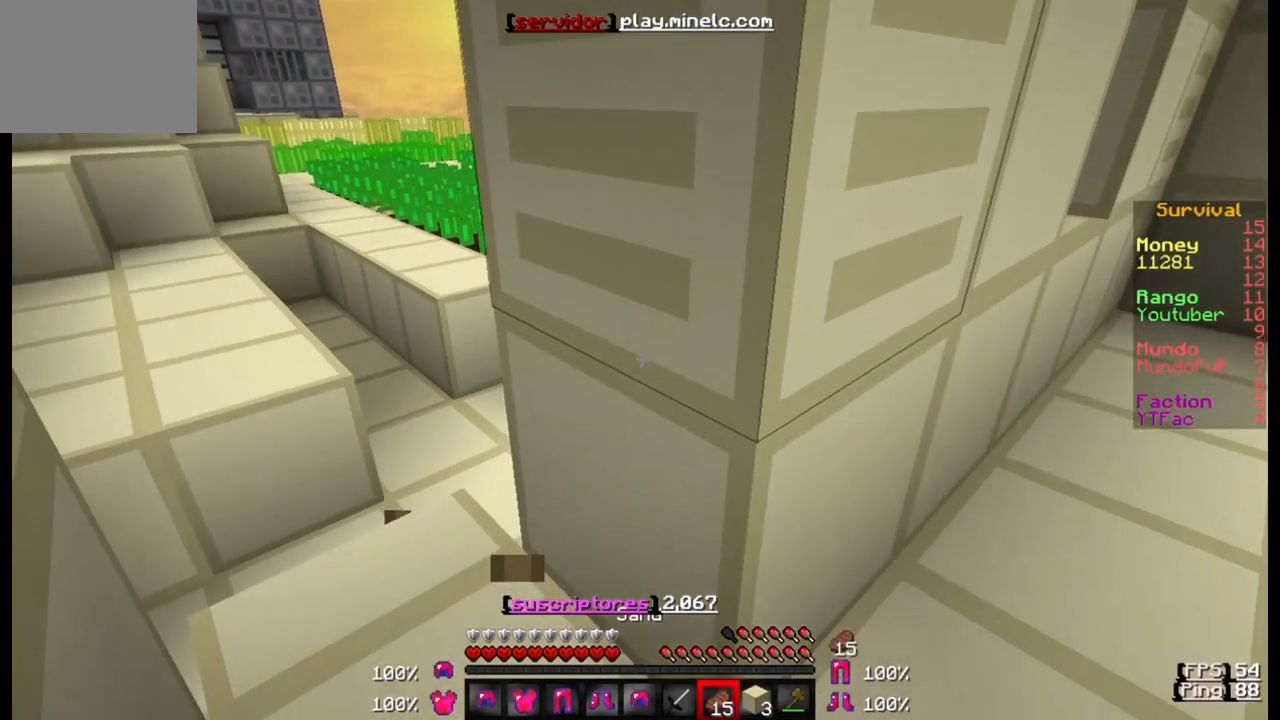
{"keys": [], "events": []}
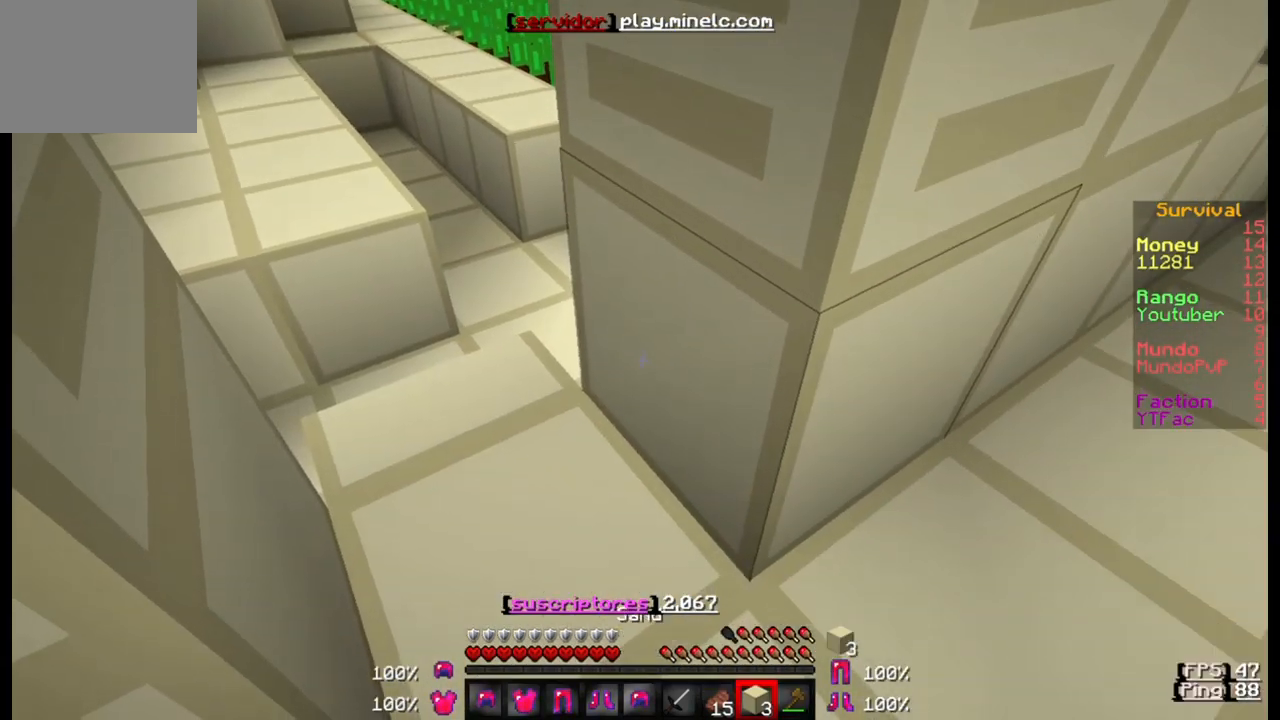
{"keys": ["w"], "events": [[17, "s", "down"], [217, "s", "up"], [283, "w", "down"]]}
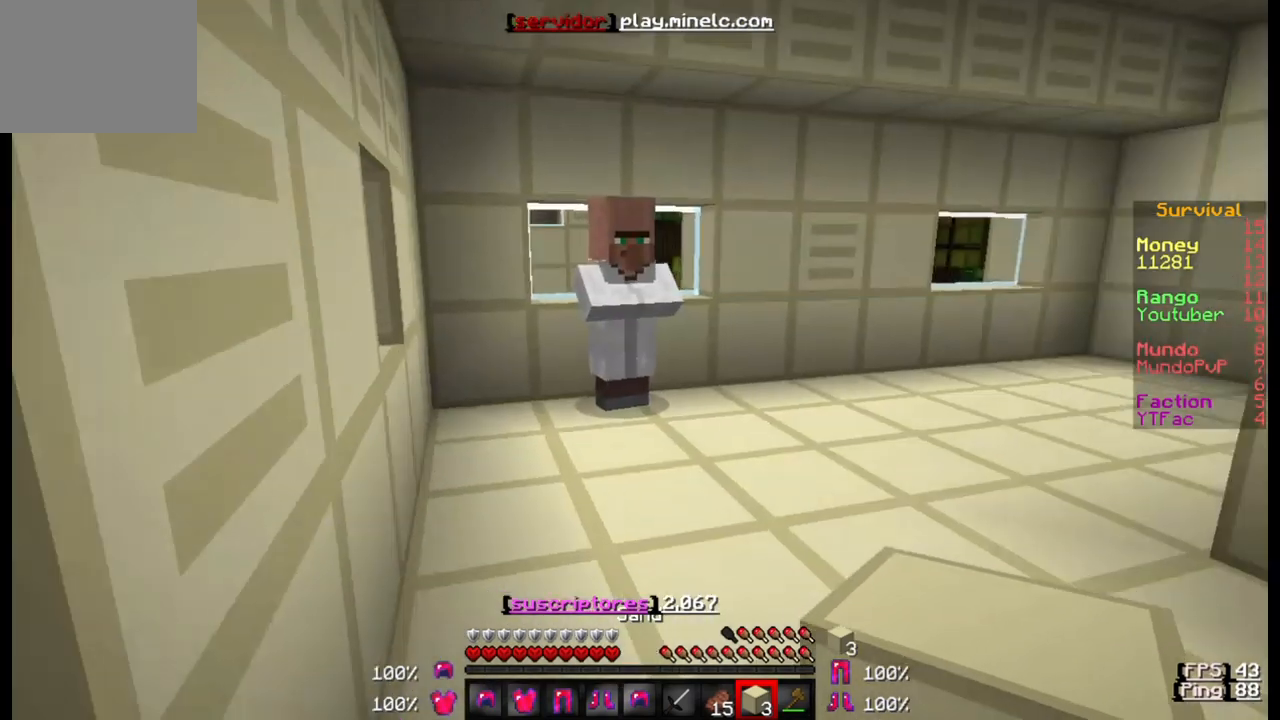
{"keys": ["a"], "events": [[183, "a", "down"], [217, "w", "up"]]}
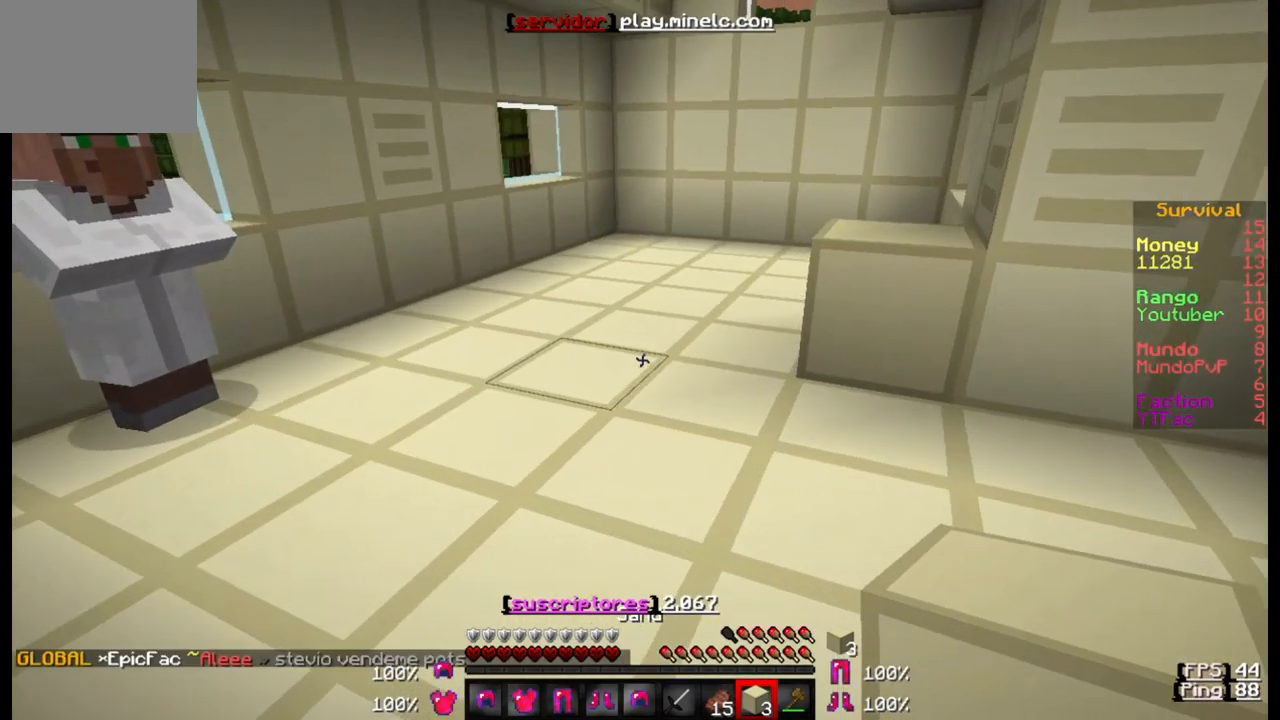
{"keys": ["s"], "events": [[17, "s", "down"], [117, "a", "up"]]}
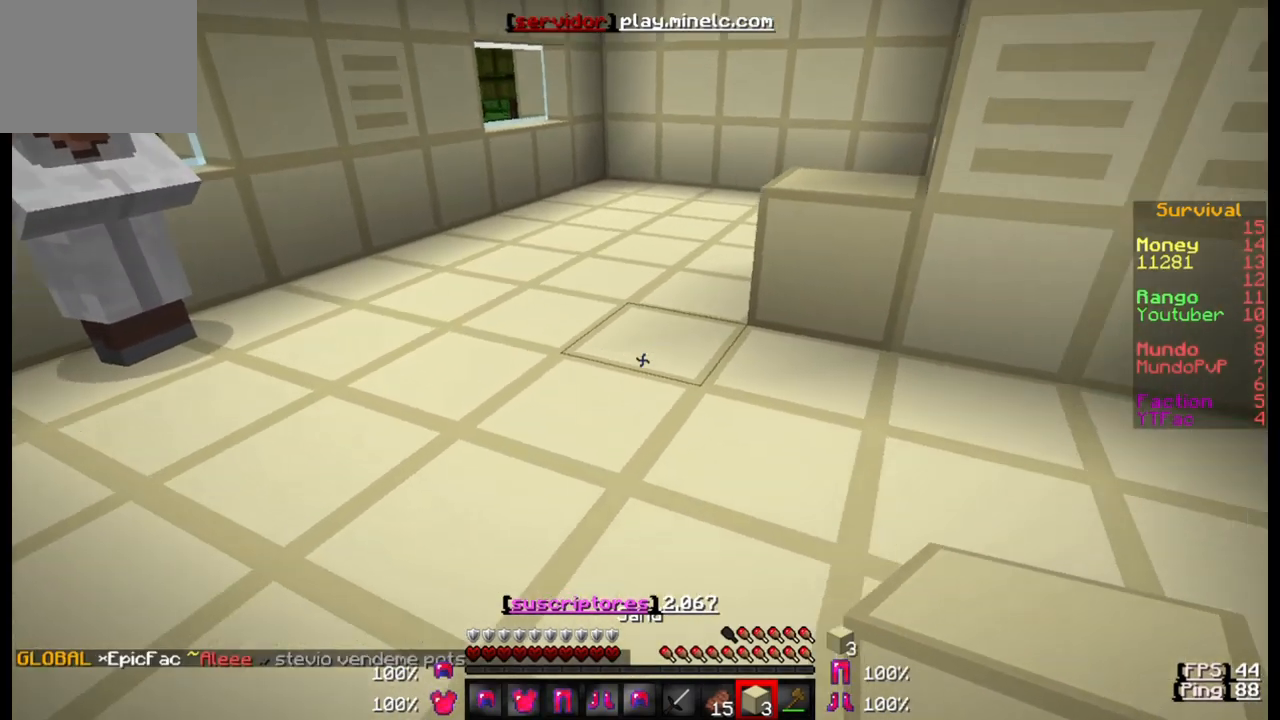
{"keys": ["s"], "events": []}
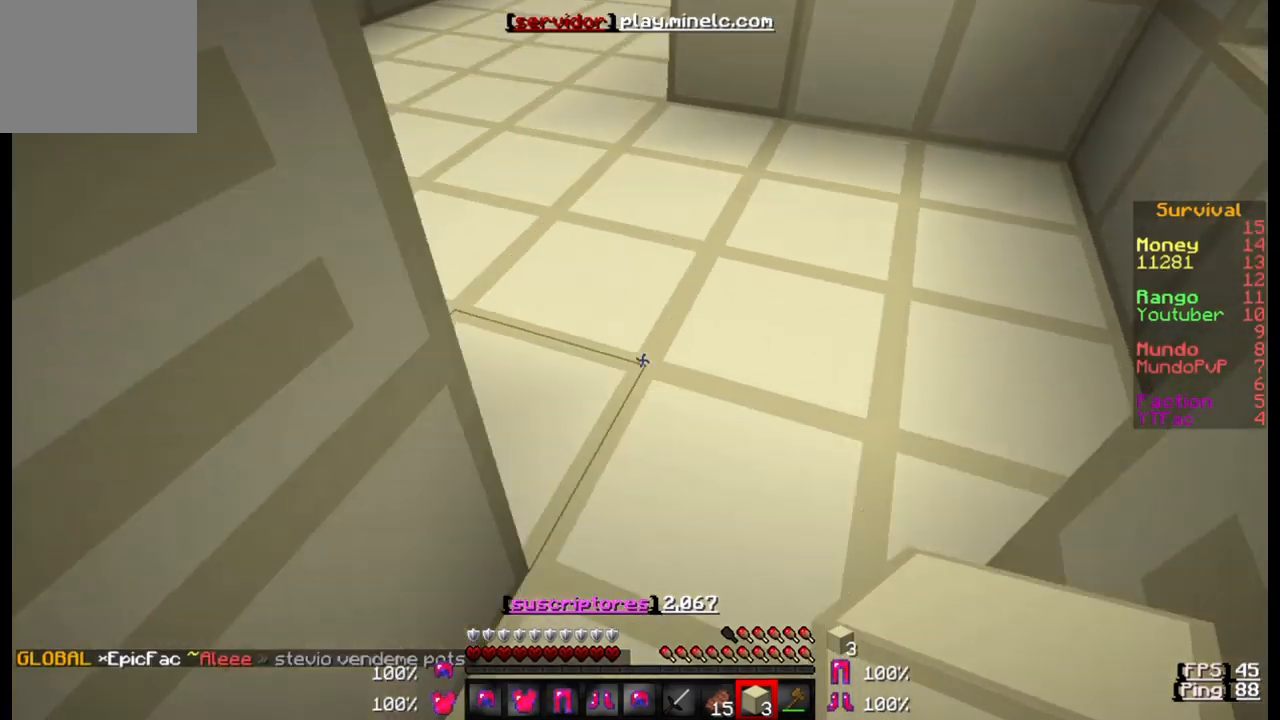
{"keys": ["s"], "events": []}
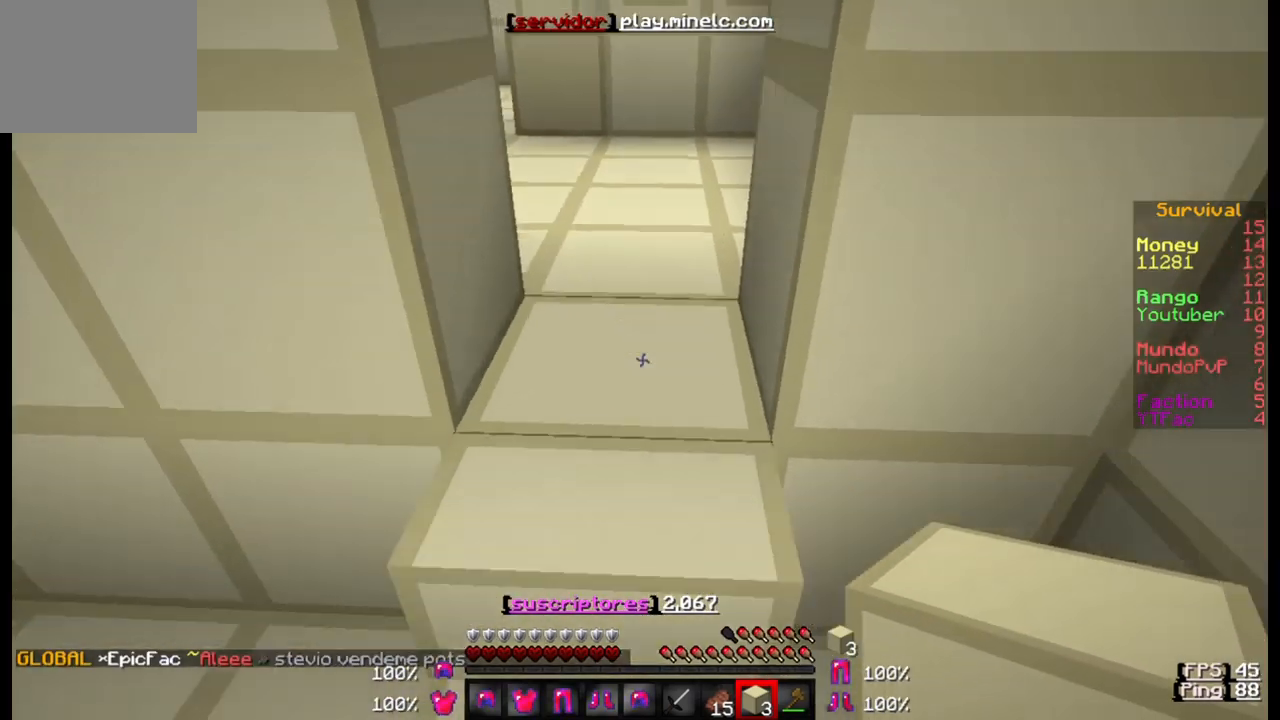
{"keys": [], "events": [[67, "s", "up"]]}
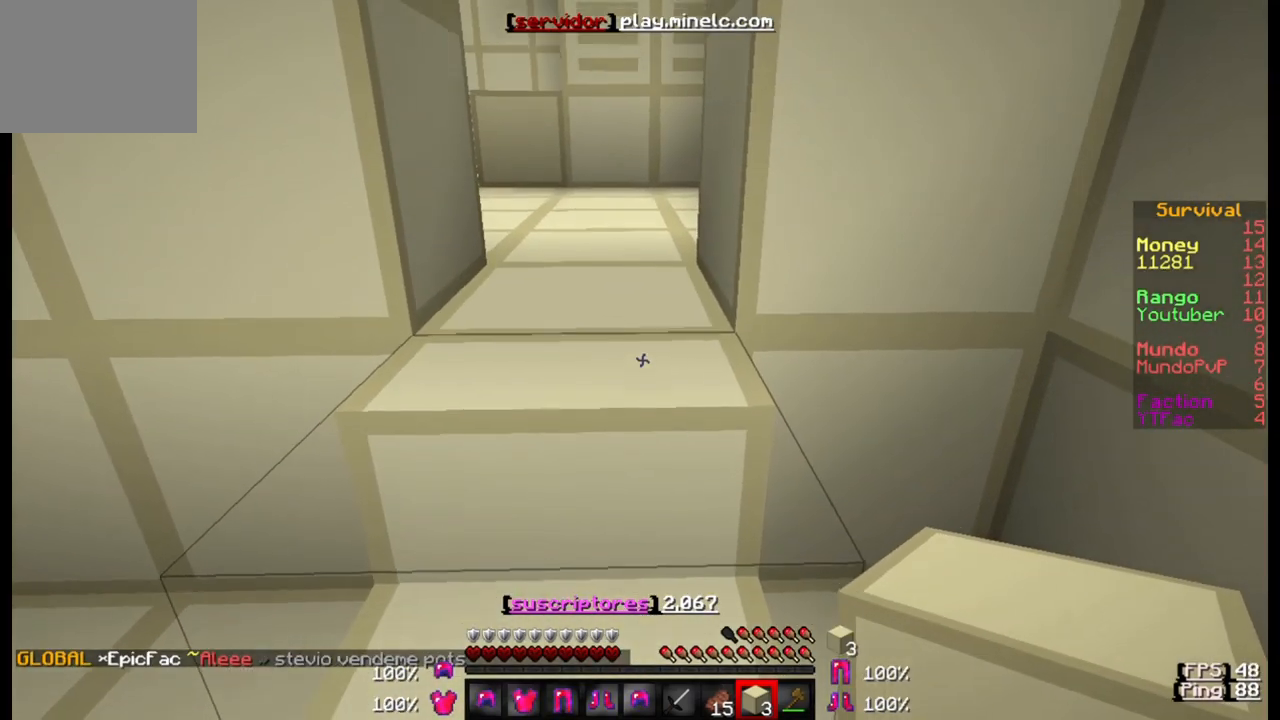
{"keys": [], "events": [[333, "w", "down"], [467, "w", "up"]]}
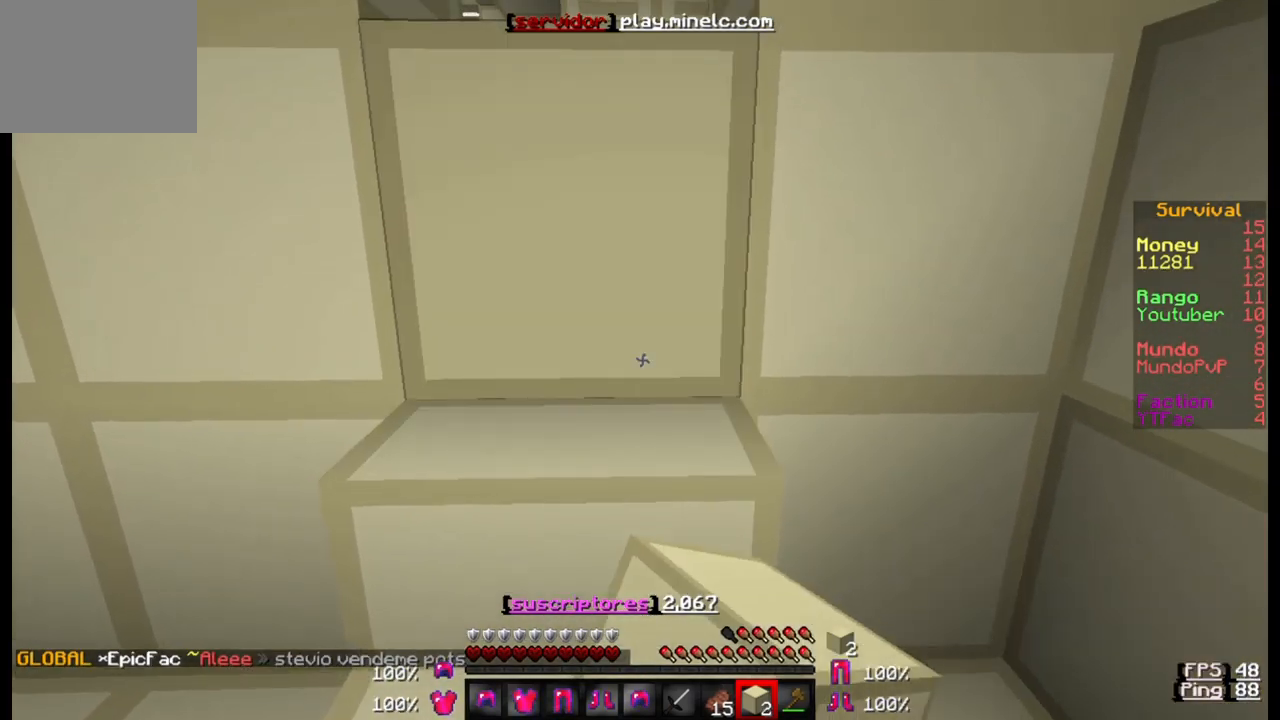
{"keys": [], "events": []}
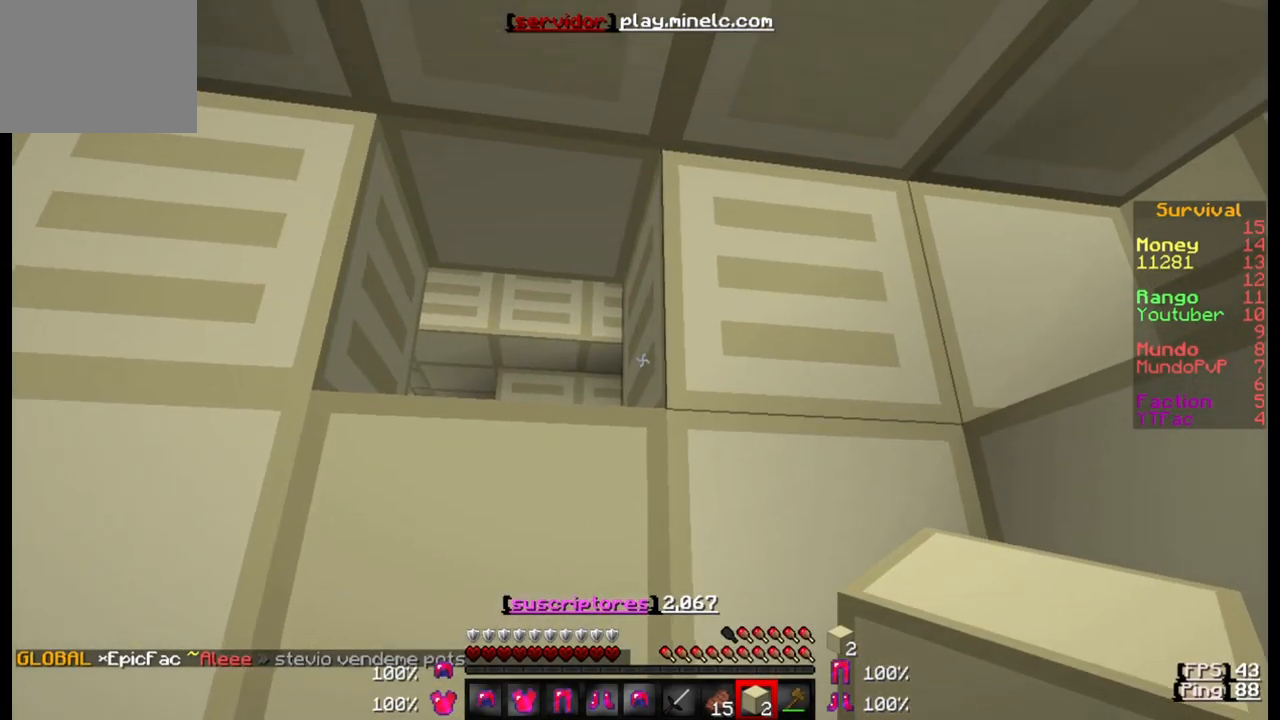
{"keys": [], "events": []}